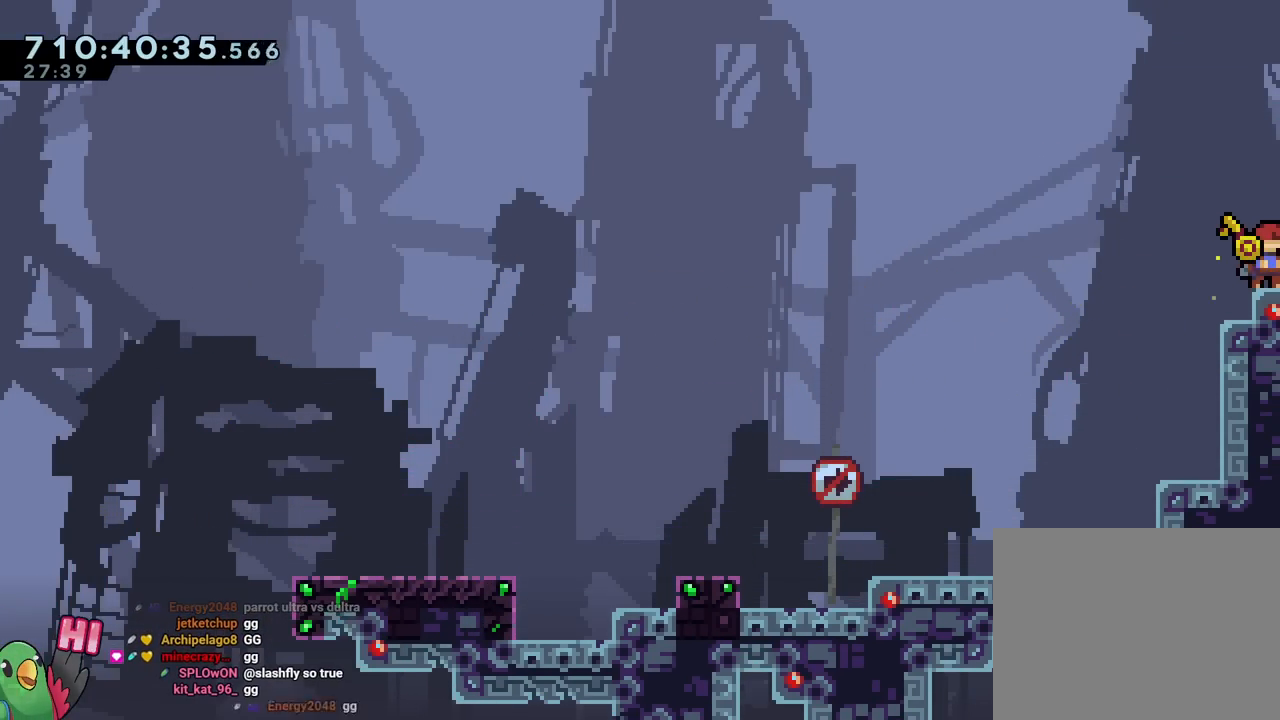
Gameplay with a controller (Nintendo layout); each line is a JSON object with the inputs held at the frame after it. "events" lists button and stick changes between this image and that frame as [ms after this image, input, new state], when the widget could be followed in between. Not read: L1 L3 R1 R3.
{"buttons": ["L2"], "left_stick": "up-right", "right_stick": "center", "events": [[67, "left_stick", "right"], [300, "Y", "down"], [317, "left_stick", "up-right"], [467, "Y", "up"]]}
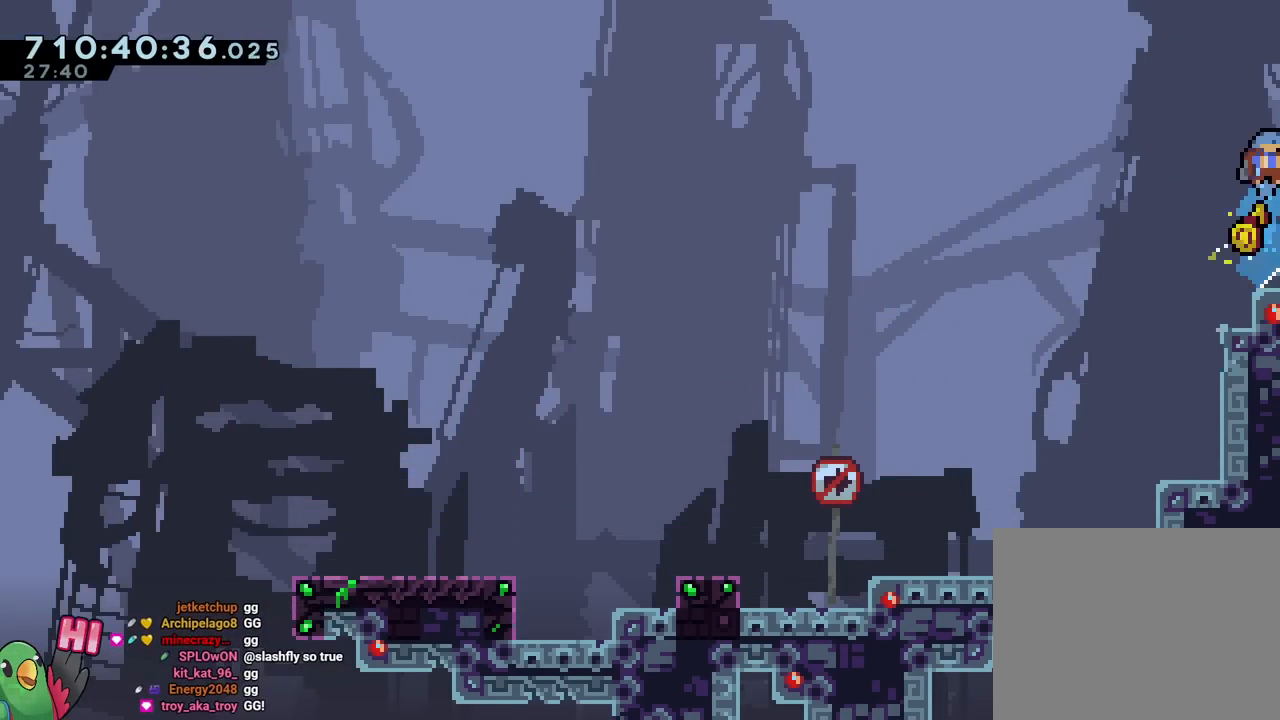
{"buttons": ["L2"], "left_stick": "center", "right_stick": "center", "events": [[150, "left_stick", "center"]]}
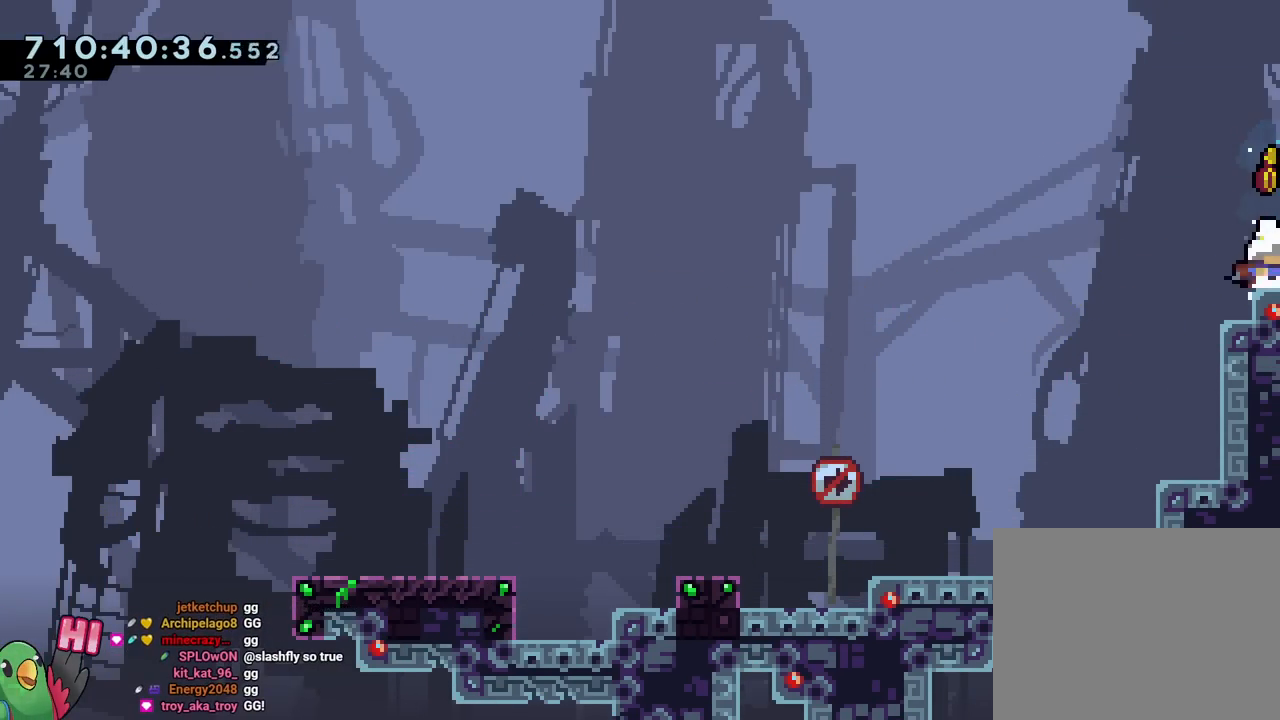
{"buttons": ["B", "Y", "L2"], "left_stick": "down-left", "right_stick": "center", "events": [[100, "left_stick", "right"], [134, "Y", "down"], [234, "Y", "up"], [300, "left_stick", "down-left"], [317, "B", "down"], [367, "Y", "down"]]}
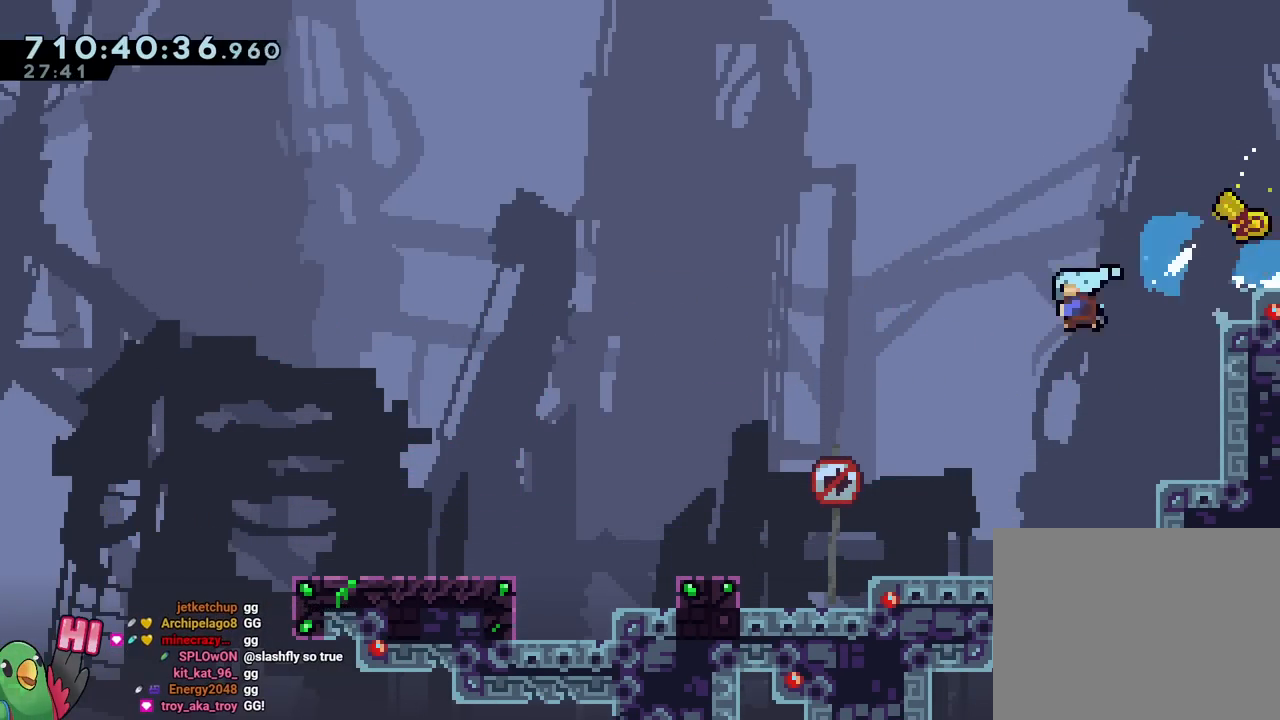
{"buttons": ["B"], "left_stick": "down-left", "right_stick": "center", "events": [[33, "L2", "up"], [33, "Y", "up"]]}
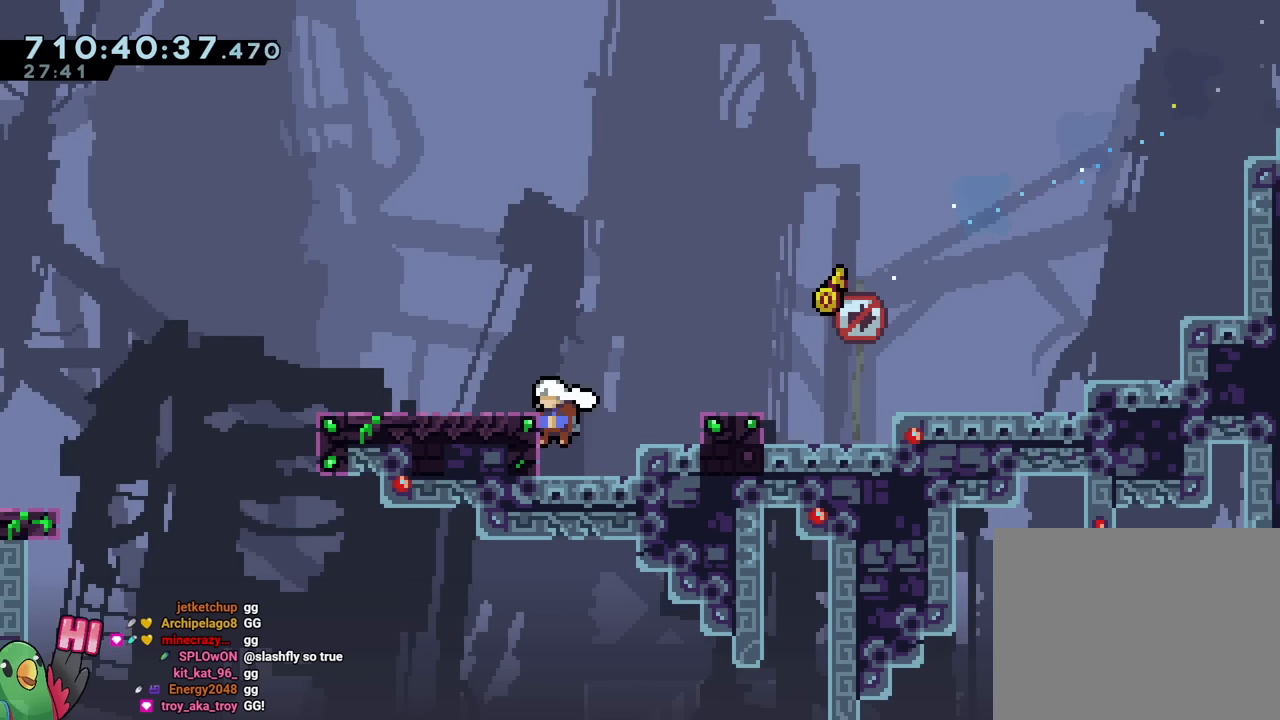
{"buttons": ["B", "L2"], "left_stick": "center", "right_stick": "center", "events": [[151, "left_stick", "center"], [201, "B", "up"], [401, "B", "down"], [501, "L2", "down"]]}
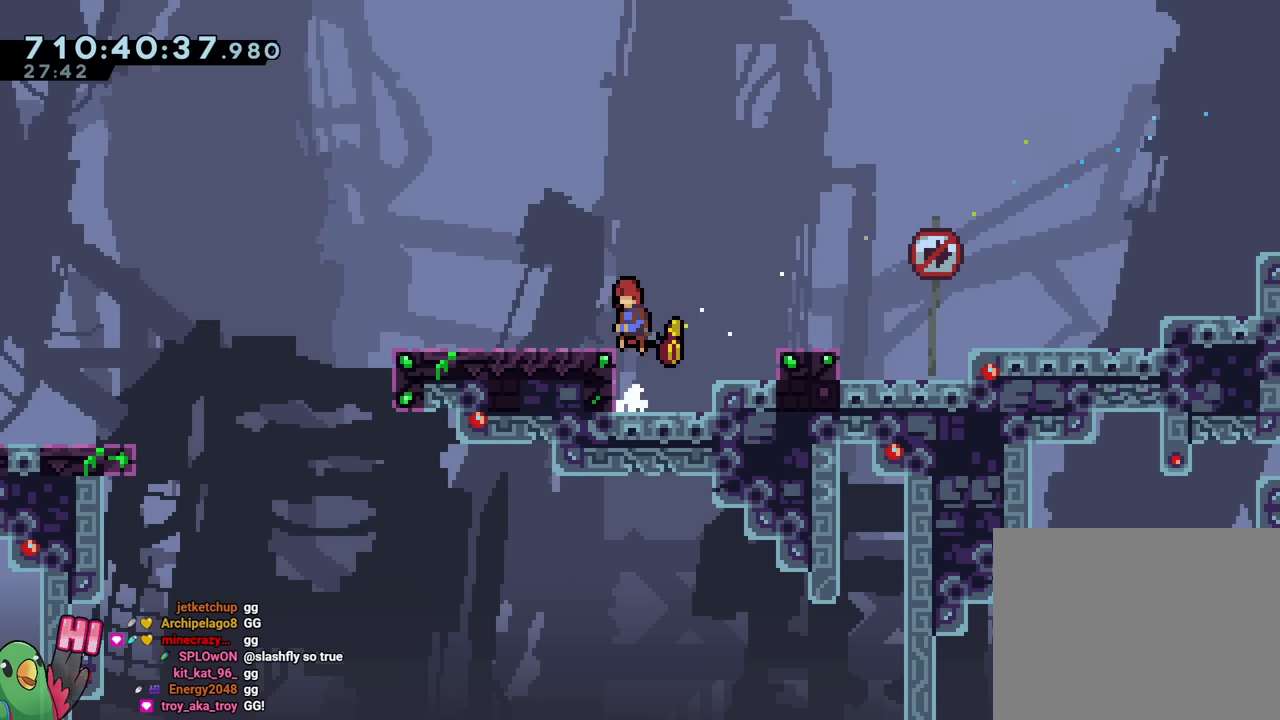
{"buttons": ["L2"], "left_stick": "down-left", "right_stick": "center", "events": [[50, "left_stick", "up-left"], [67, "B", "up"], [150, "left_stick", "center"], [334, "left_stick", "down-left"], [367, "Y", "down"], [500, "Y", "up"]]}
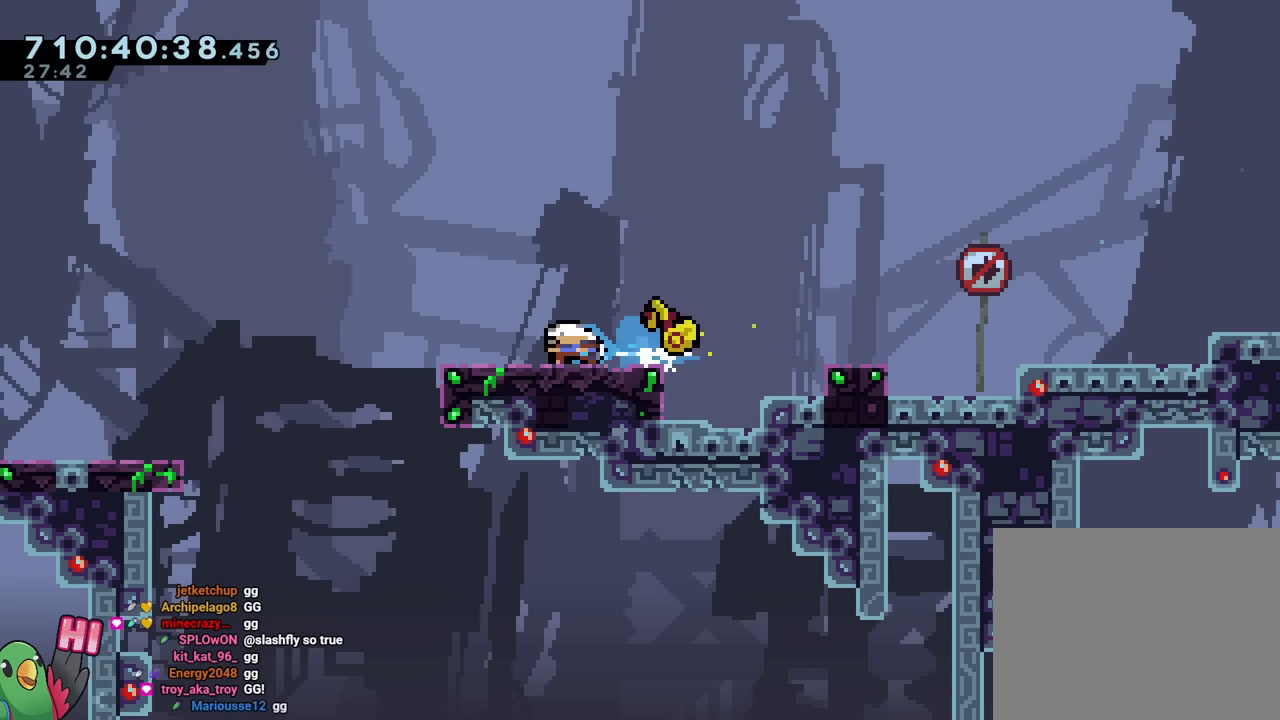
{"buttons": ["L2"], "left_stick": "down-left", "right_stick": "center", "events": [[84, "B", "down"], [301, "Y", "down"], [401, "B", "up"], [401, "Y", "up"]]}
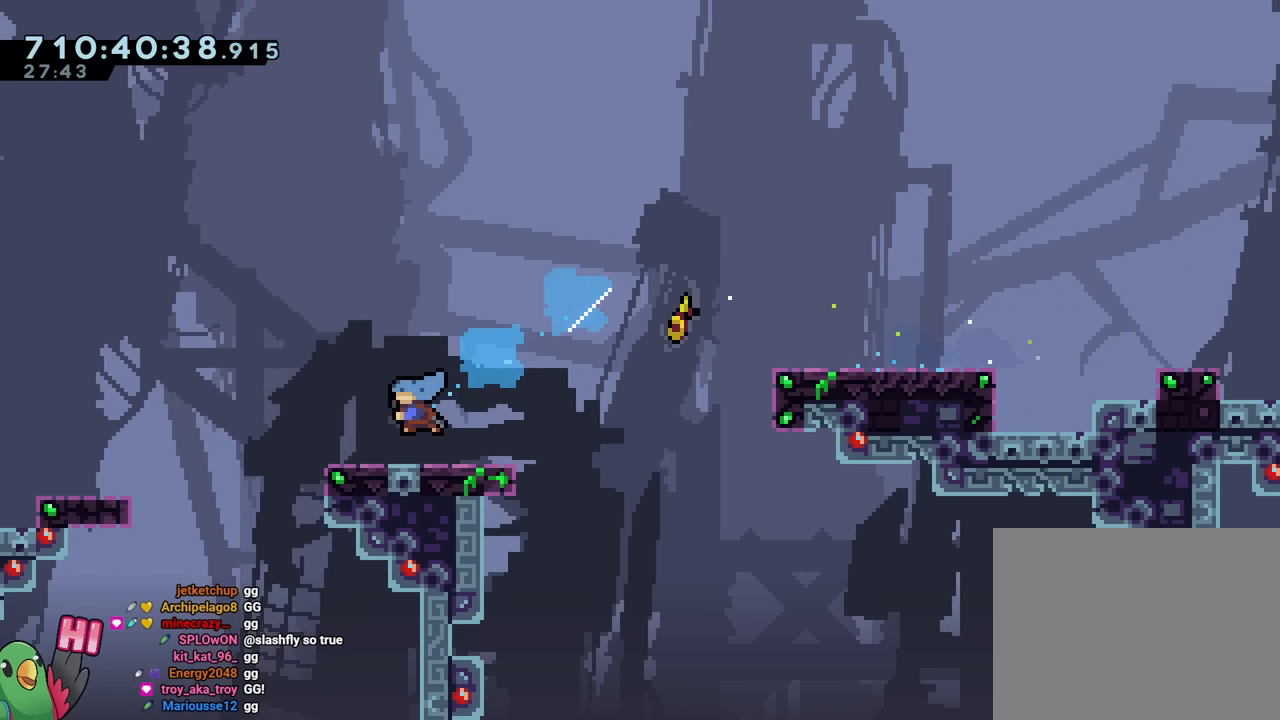
{"buttons": ["B", "L2"], "left_stick": "center", "right_stick": "center", "events": [[50, "B", "down"], [50, "left_stick", "left"], [367, "left_stick", "center"], [400, "L2", "up"], [484, "L2", "down"]]}
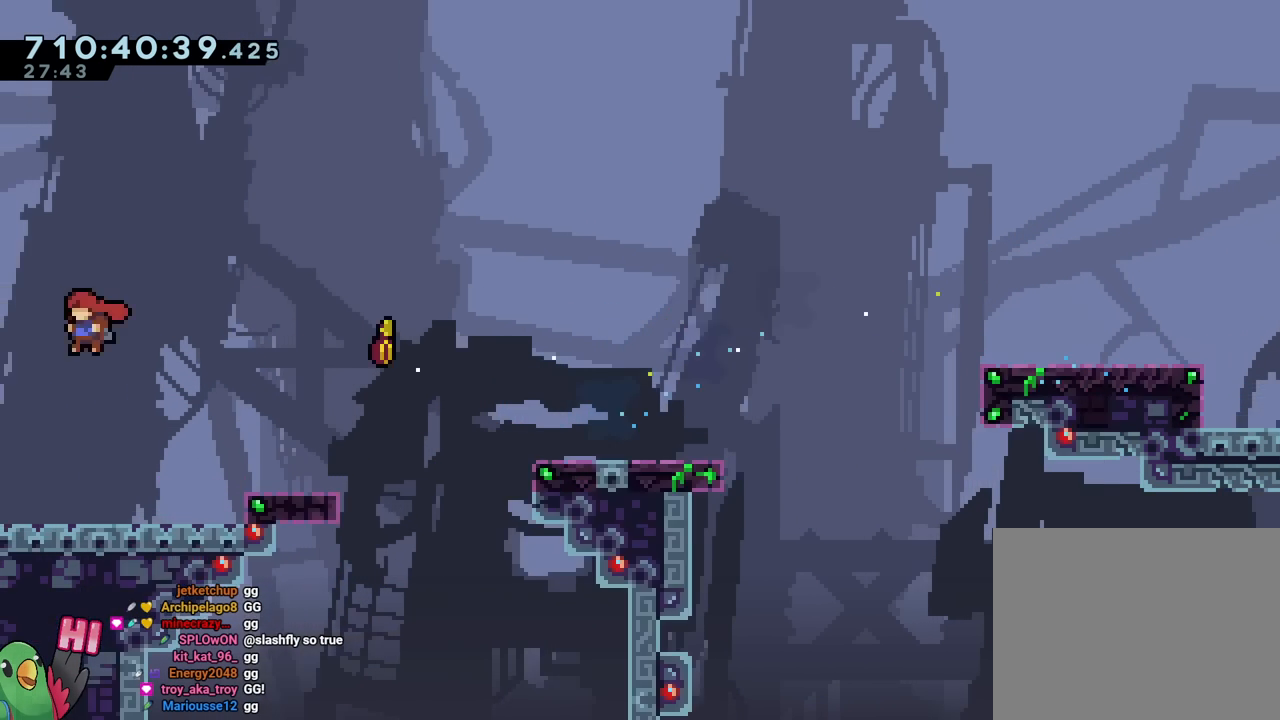
{"buttons": ["L2"], "left_stick": "center", "right_stick": "center", "events": [[167, "L2", "up"], [201, "L2", "down"], [401, "B", "up"]]}
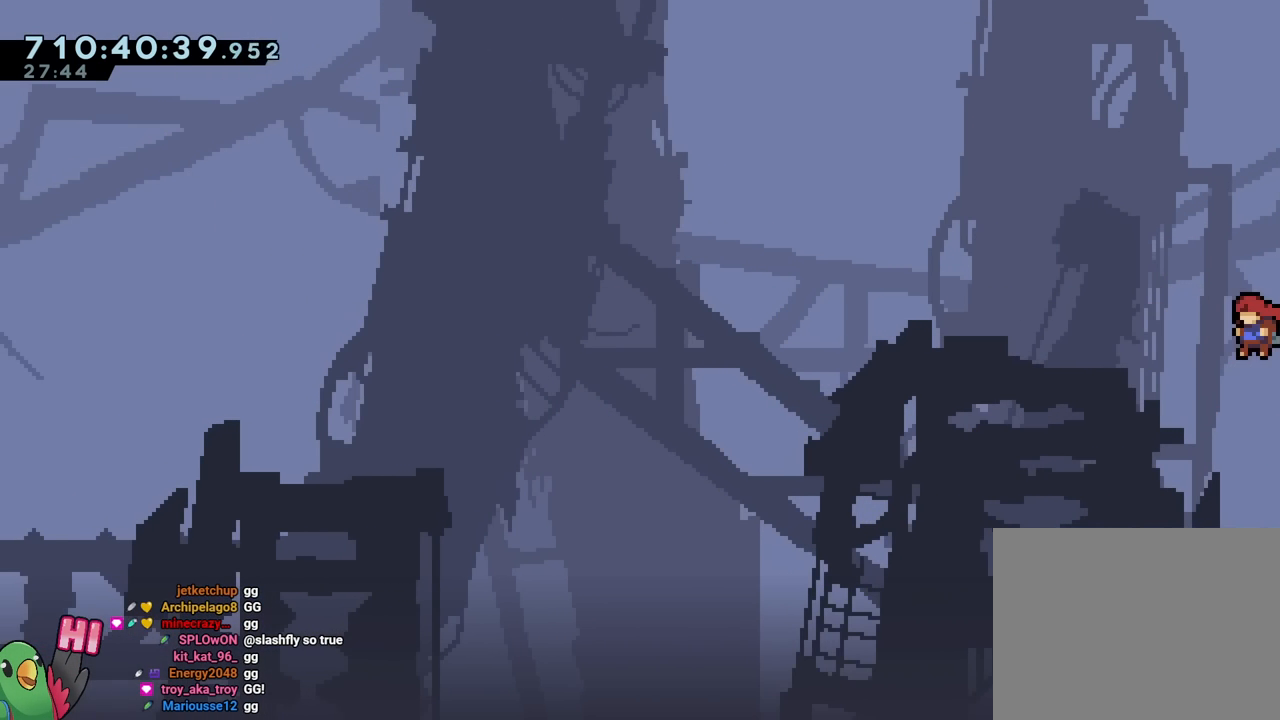
{"buttons": ["L2"], "left_stick": "right", "right_stick": "center", "events": [[83, "left_stick", "right"], [250, "Y", "down"], [400, "Y", "up"]]}
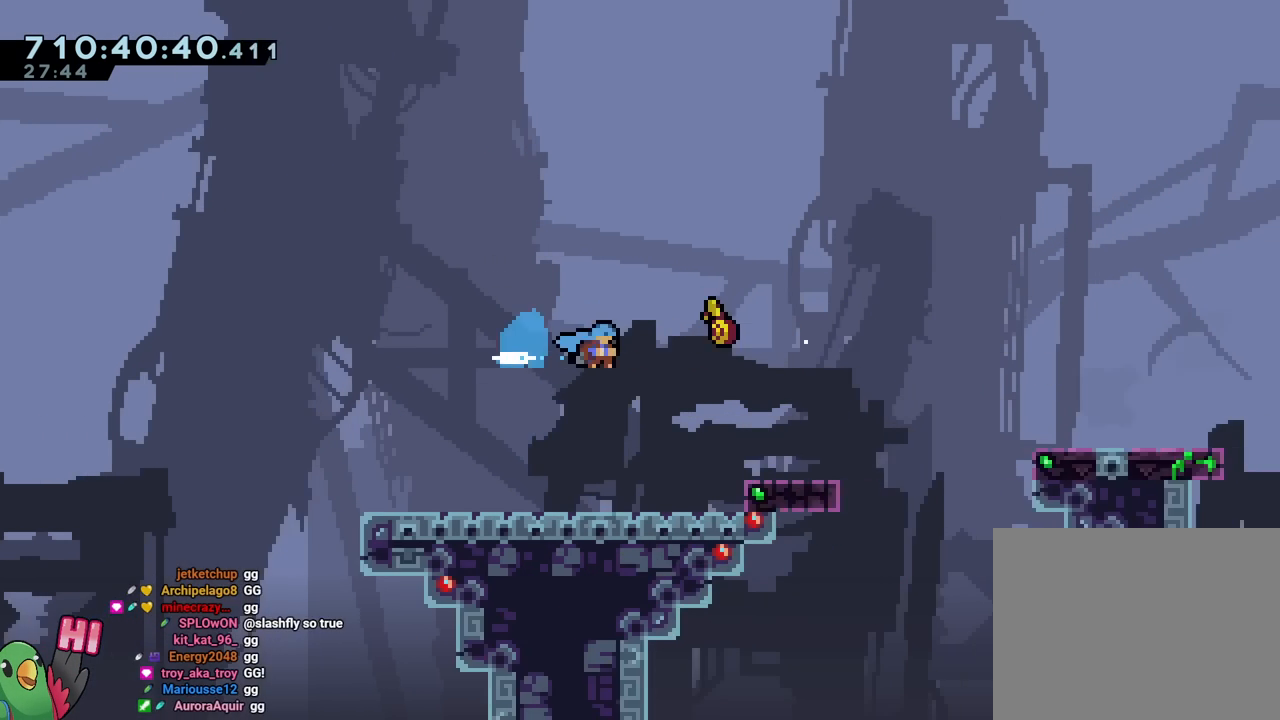
{"buttons": ["L2"], "left_stick": "center", "right_stick": "center", "events": [[317, "left_stick", "center"]]}
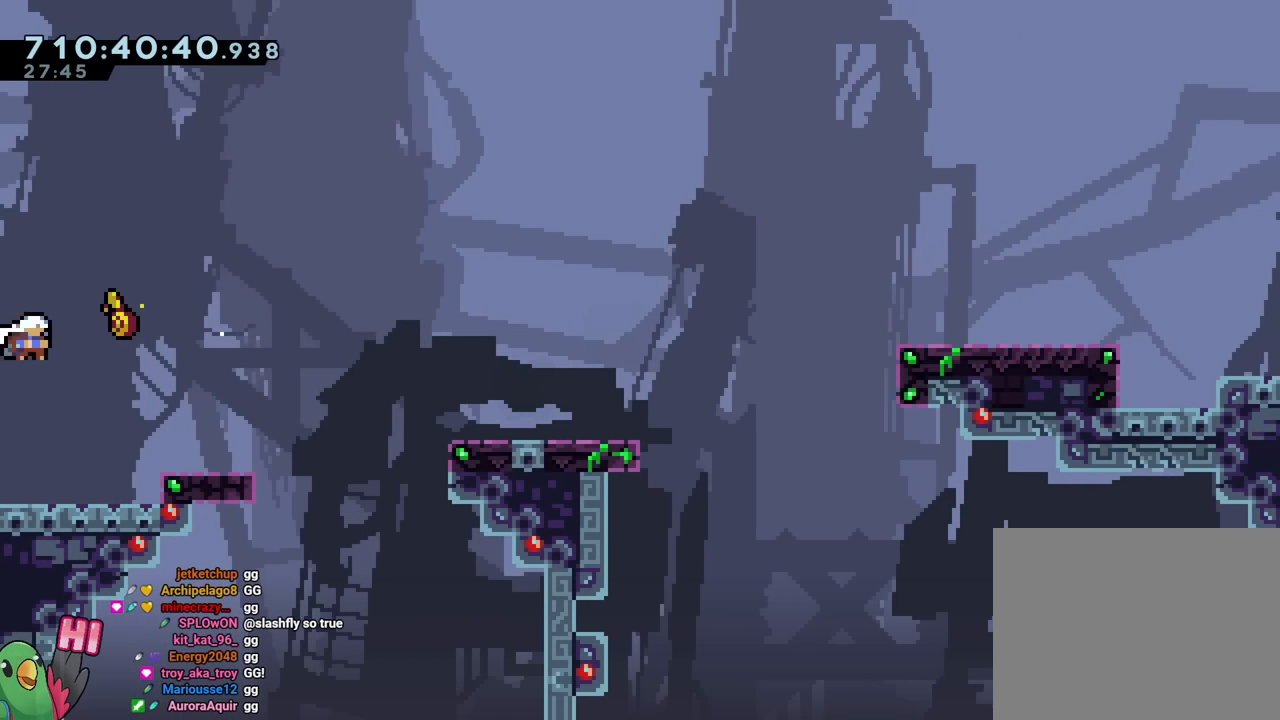
{"buttons": ["B", "L2"], "left_stick": "right", "right_stick": "center", "events": [[250, "left_stick", "down-right"], [300, "Y", "down"], [417, "Y", "up"], [500, "B", "down"], [500, "left_stick", "right"]]}
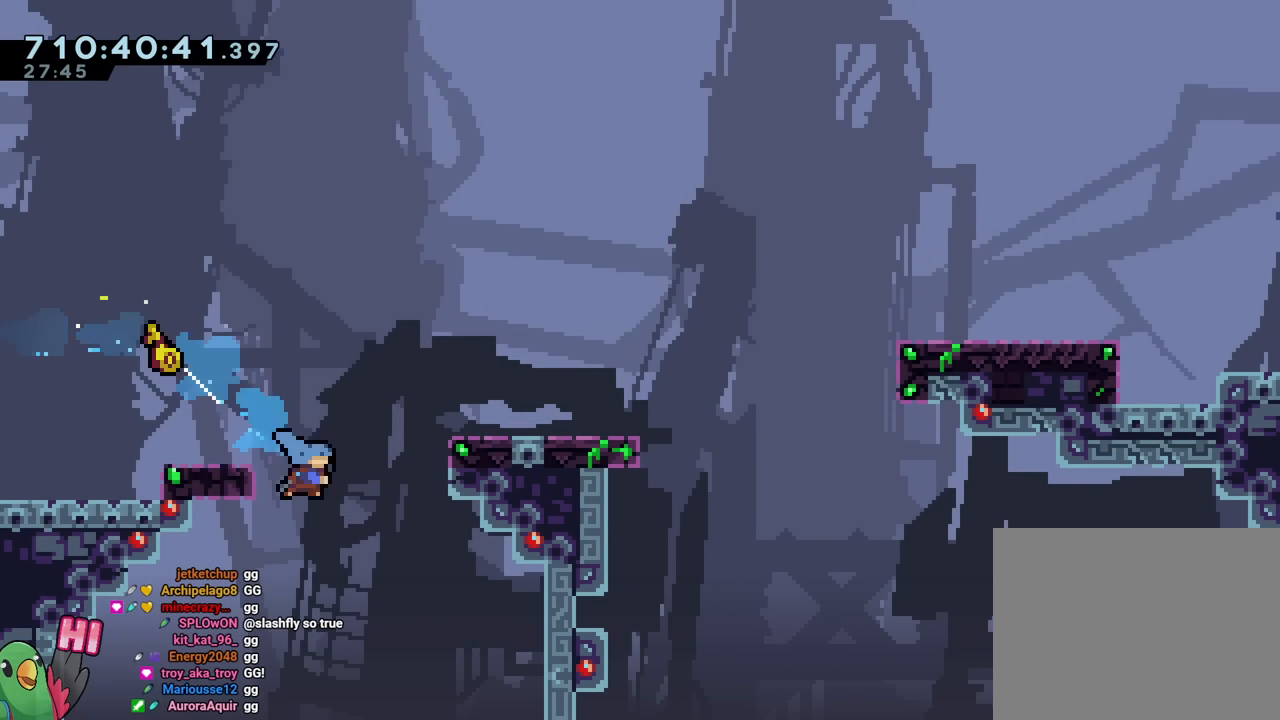
{"buttons": ["B", "L2"], "left_stick": "right", "right_stick": "center", "events": [[234, "B", "up"], [451, "B", "down"]]}
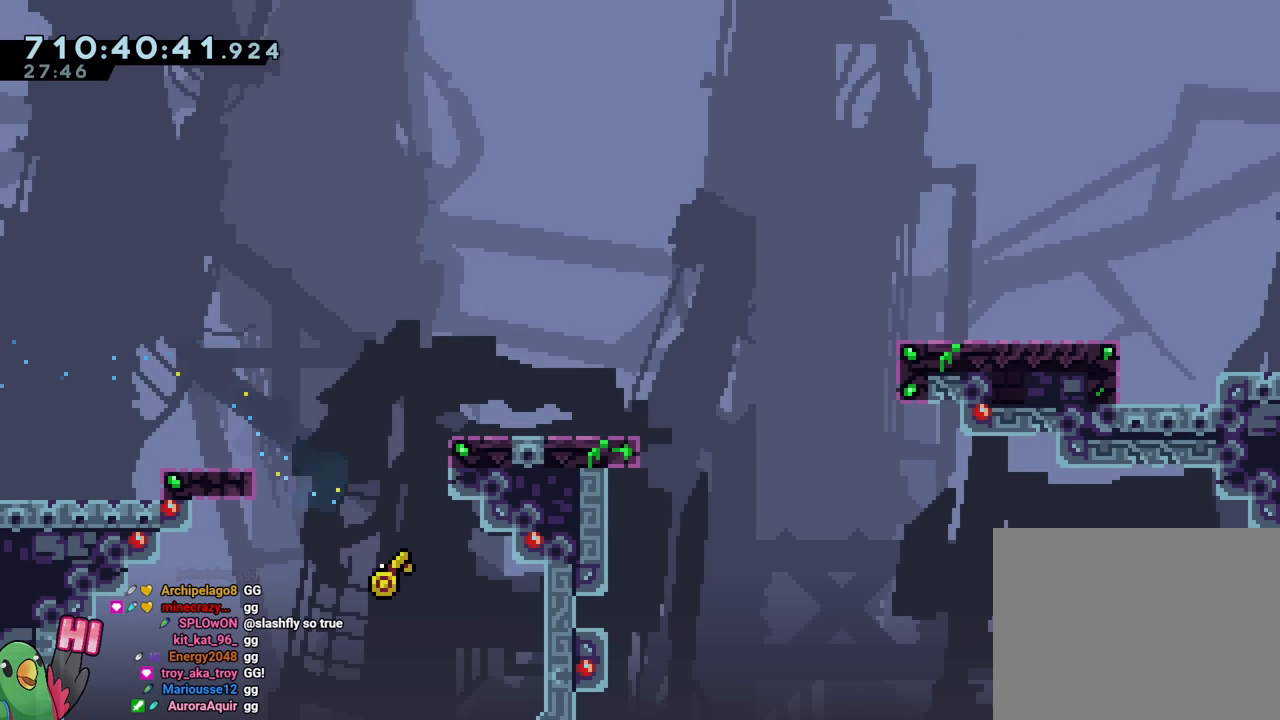
{"buttons": [], "left_stick": "center", "right_stick": "center", "events": [[150, "B", "up"], [300, "B", "down"], [300, "L2", "up"], [350, "left_stick", "center"], [384, "B", "up"]]}
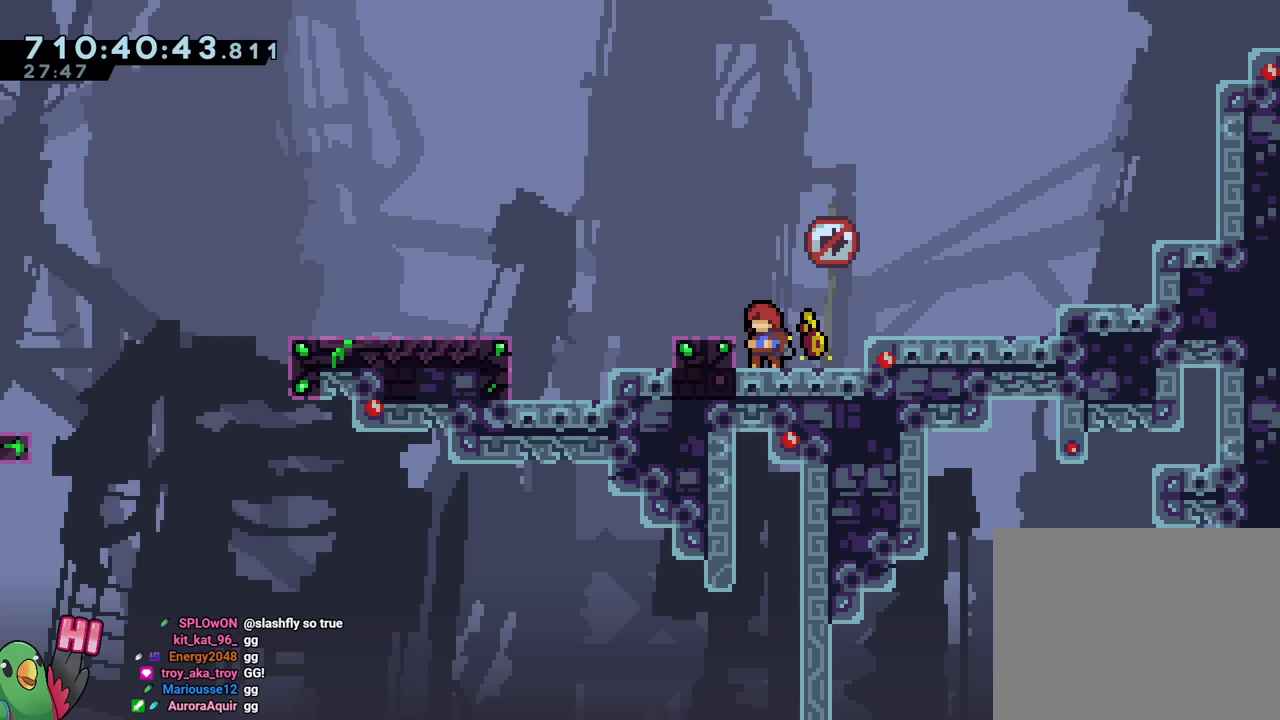
{"buttons": [], "left_stick": "down-right", "right_stick": "center", "events": [[100, "B", "down"], [100, "left_stick", "down-right"], [351, "B", "up"]]}
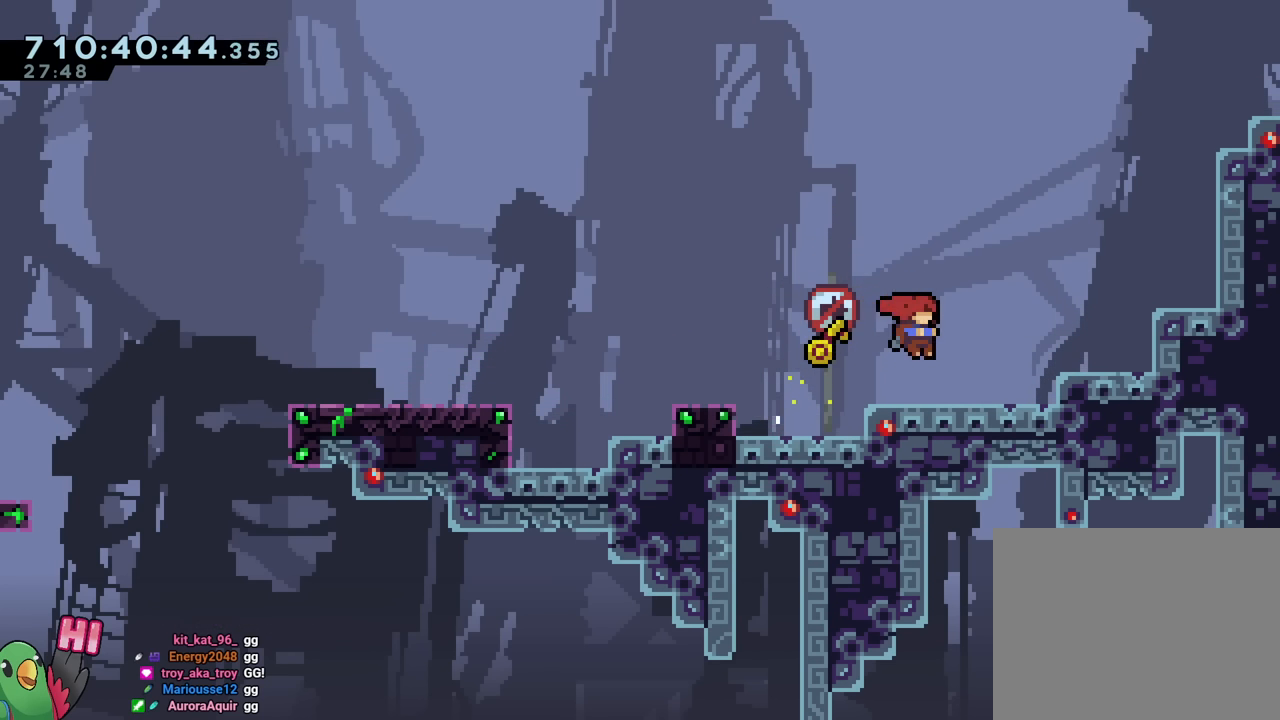
{"buttons": [], "left_stick": "down-right", "right_stick": "center", "events": [[150, "B", "down"], [267, "B", "up"]]}
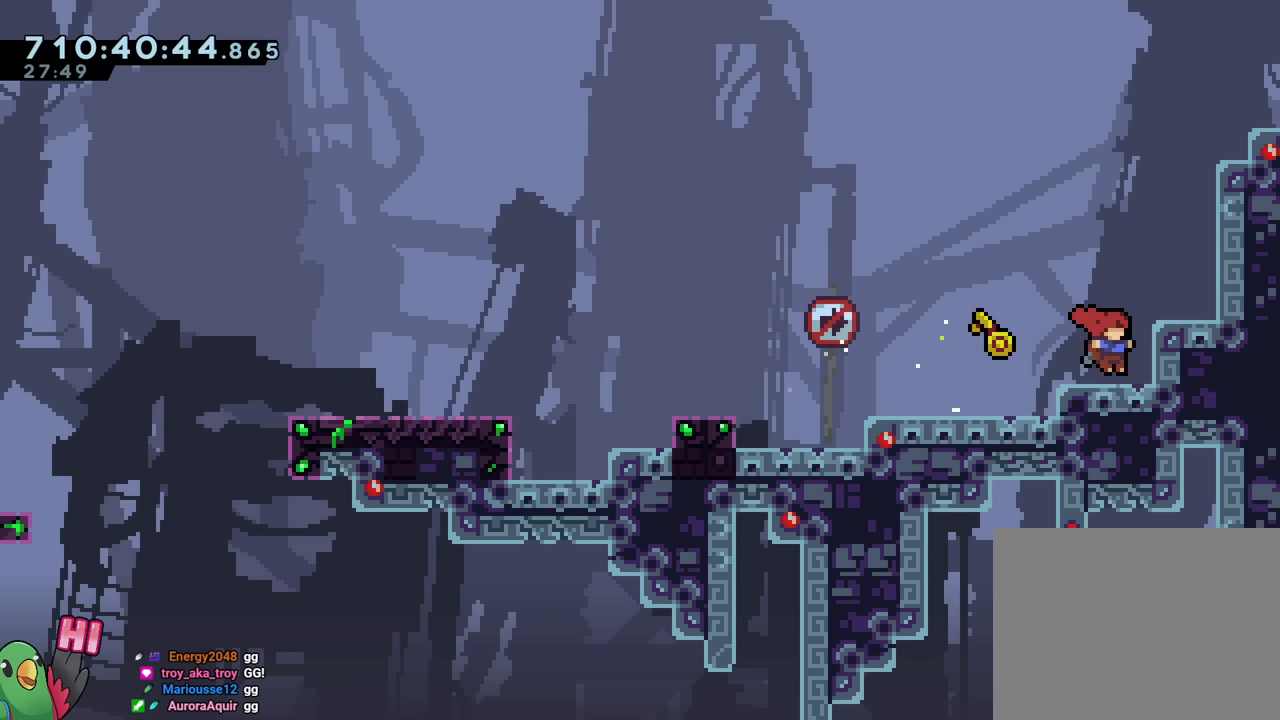
{"buttons": ["B"], "left_stick": "down-left", "right_stick": "center", "events": [[50, "B", "down"], [217, "B", "up"], [267, "left_stick", "right"], [367, "B", "down"], [401, "B", "up"], [401, "left_stick", "down-left"], [468, "B", "down"]]}
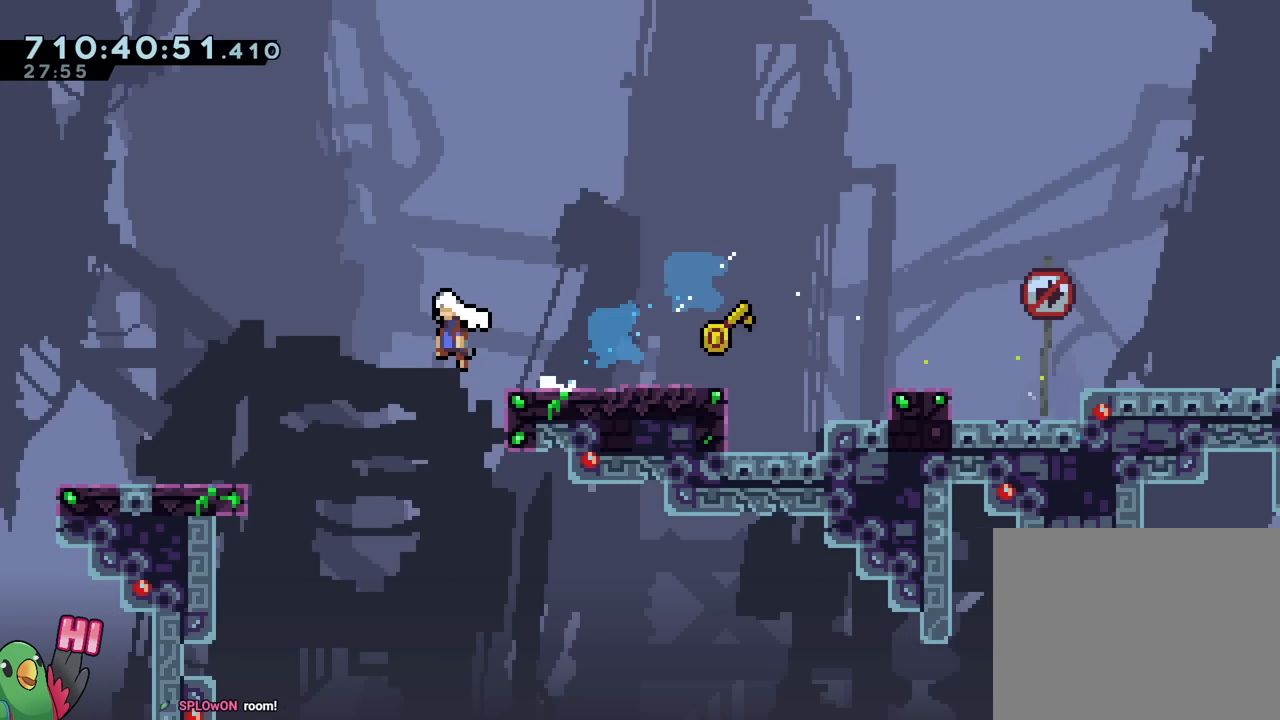
{"buttons": ["B"], "left_stick": "down-left", "right_stick": "center", "events": [[150, "Y", "down"], [267, "B", "up"], [267, "Y", "up"], [400, "B", "down"]]}
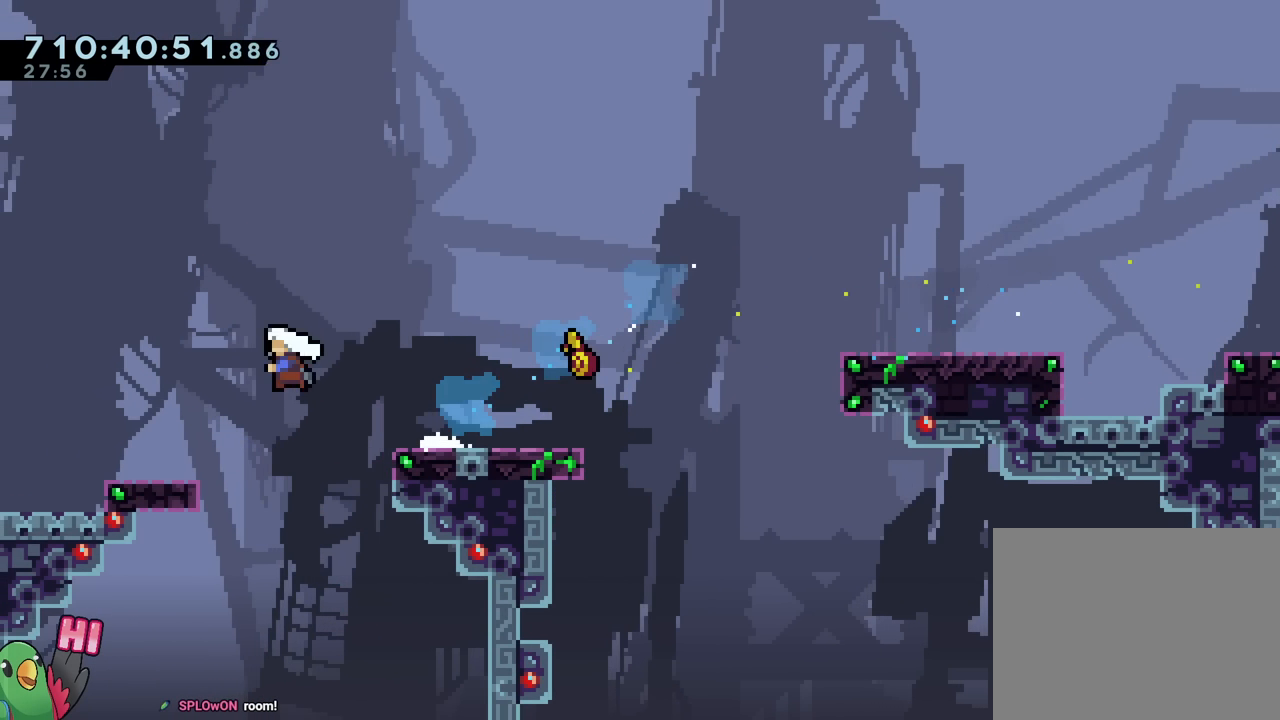
{"buttons": ["B"], "left_stick": "down-left", "right_stick": "center", "events": [[34, "Y", "down"], [184, "B", "up"], [184, "Y", "up"], [267, "B", "down"]]}
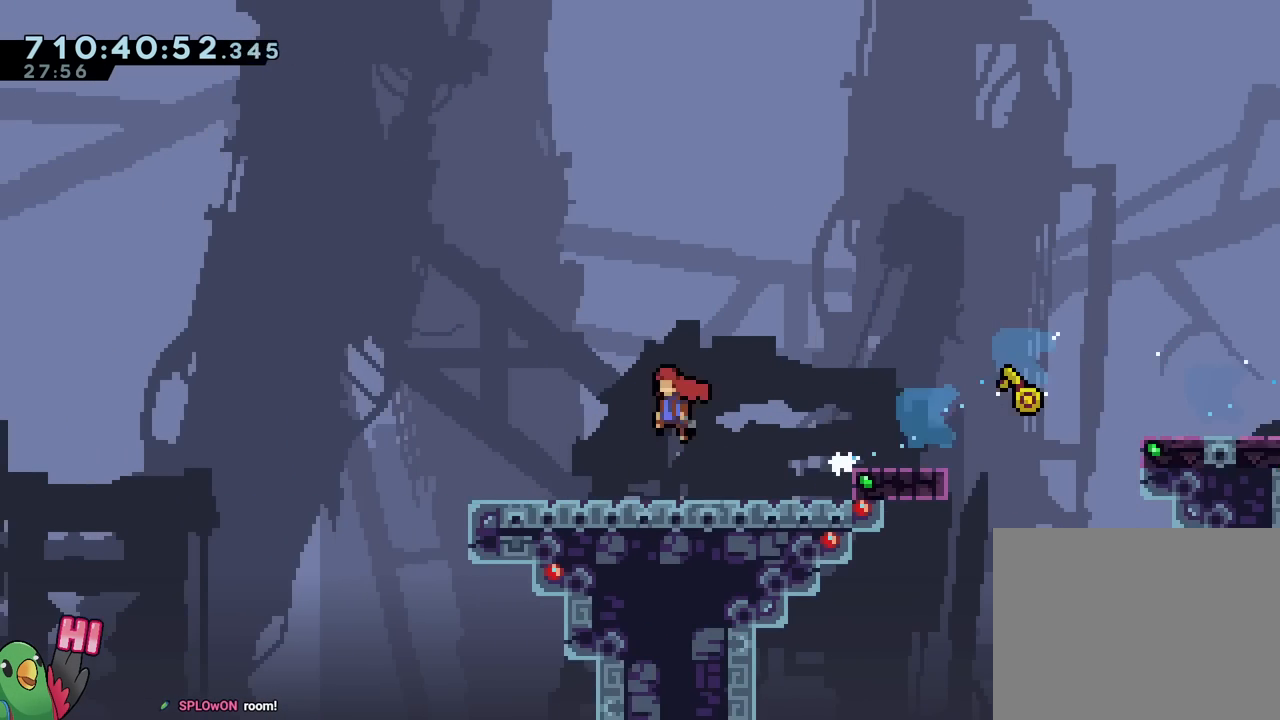
{"buttons": ["B"], "left_stick": "left", "right_stick": "center", "events": [[133, "left_stick", "left"]]}
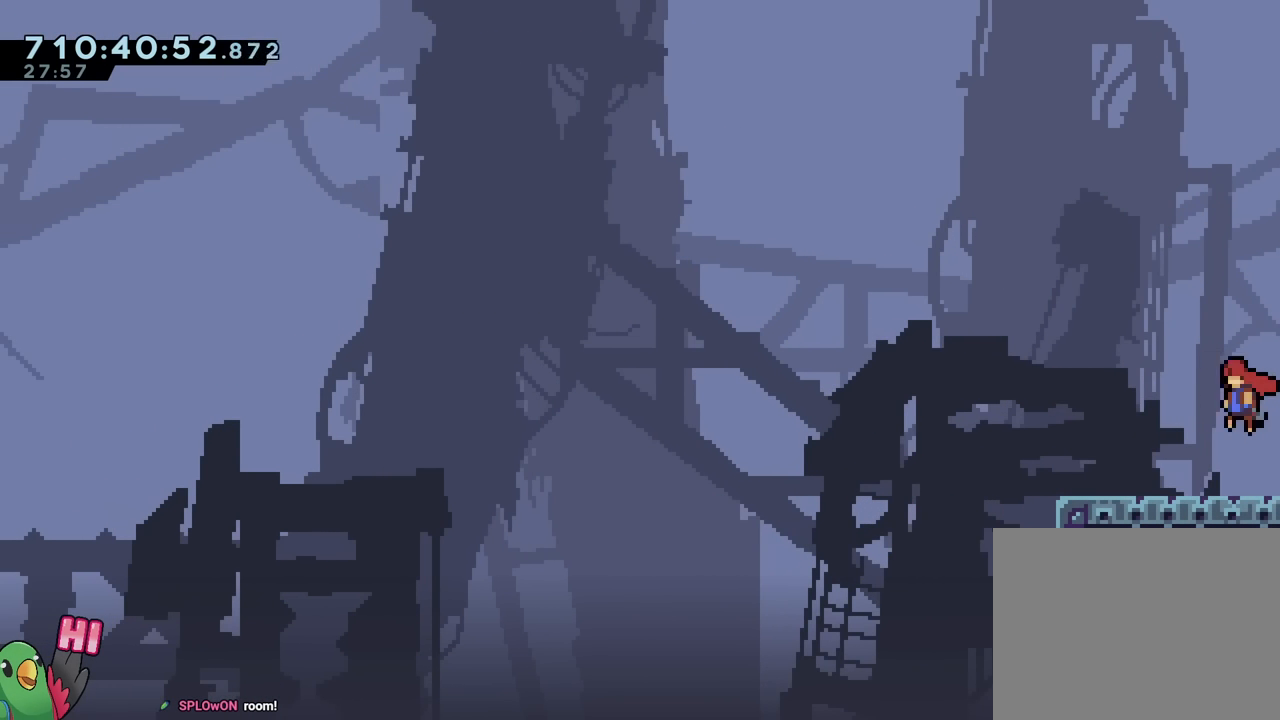
{"buttons": ["B", "Y"], "left_stick": "up-right", "right_stick": "center", "events": [[251, "left_stick", "center"], [317, "left_stick", "up-right"], [384, "Y", "down"]]}
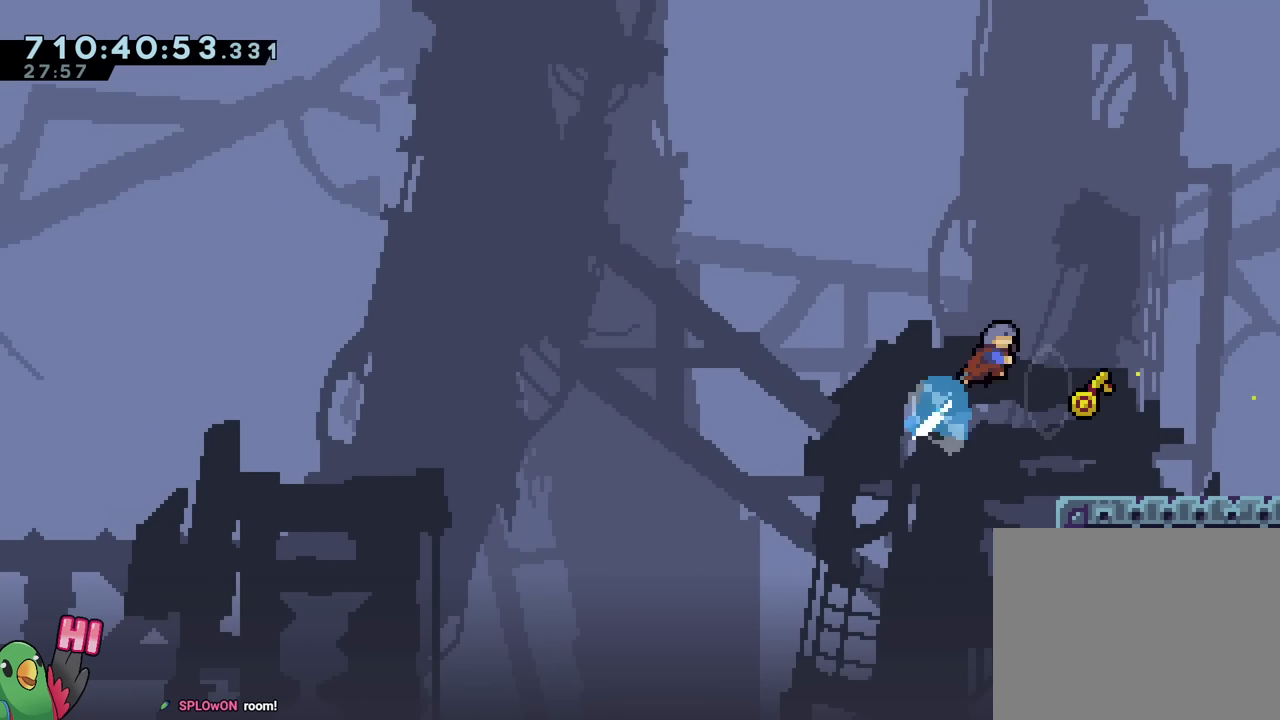
{"buttons": [], "left_stick": "right", "right_stick": "center", "events": [[33, "Y", "up"], [67, "B", "up"], [100, "left_stick", "right"]]}
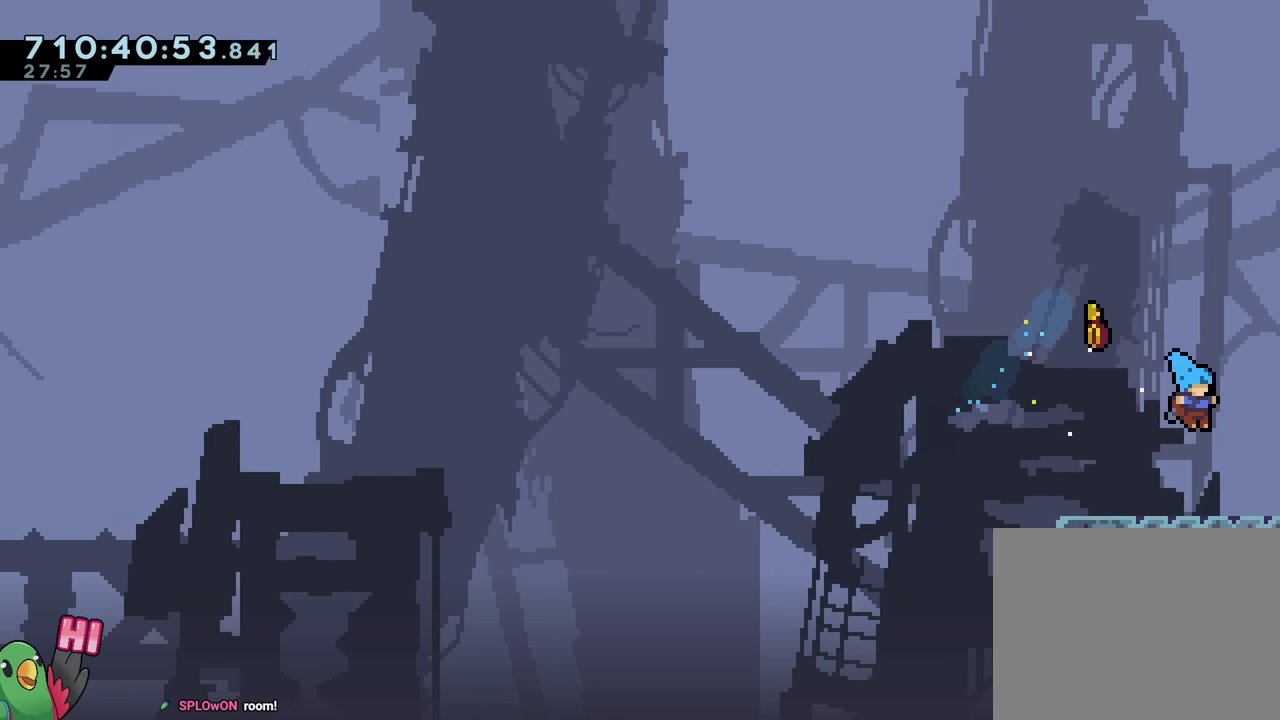
{"buttons": ["B"], "left_stick": "down-left", "right_stick": "center", "events": [[201, "L2", "down"], [201, "Y", "down"], [201, "left_stick", "down-right"], [251, "L2", "up"], [284, "Y", "up"], [317, "left_stick", "down-left"], [367, "B", "down"]]}
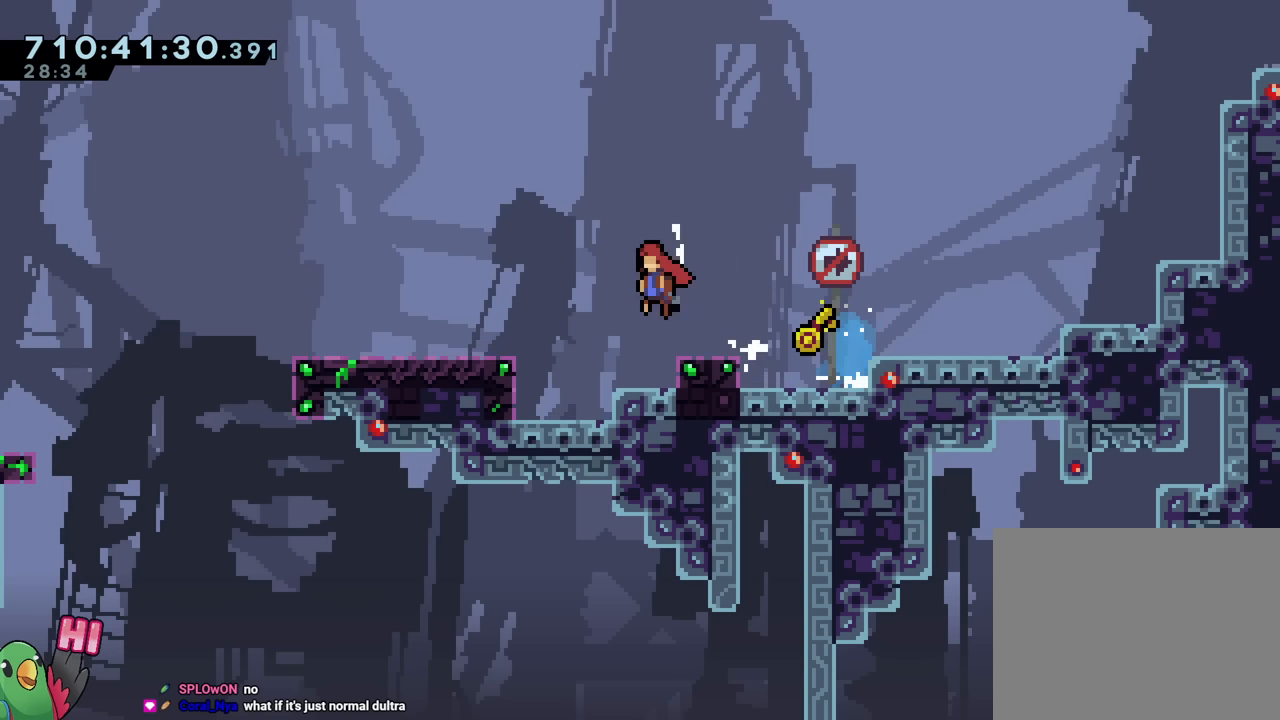
{"buttons": [], "left_stick": "down-left", "right_stick": "center", "events": [[33, "Y", "down"], [150, "B", "up"], [150, "Y", "up"], [233, "B", "down"], [283, "B", "up"], [283, "Y", "down"], [317, "START", "down"], [317, "Y", "up"], [450, "START", "up"]]}
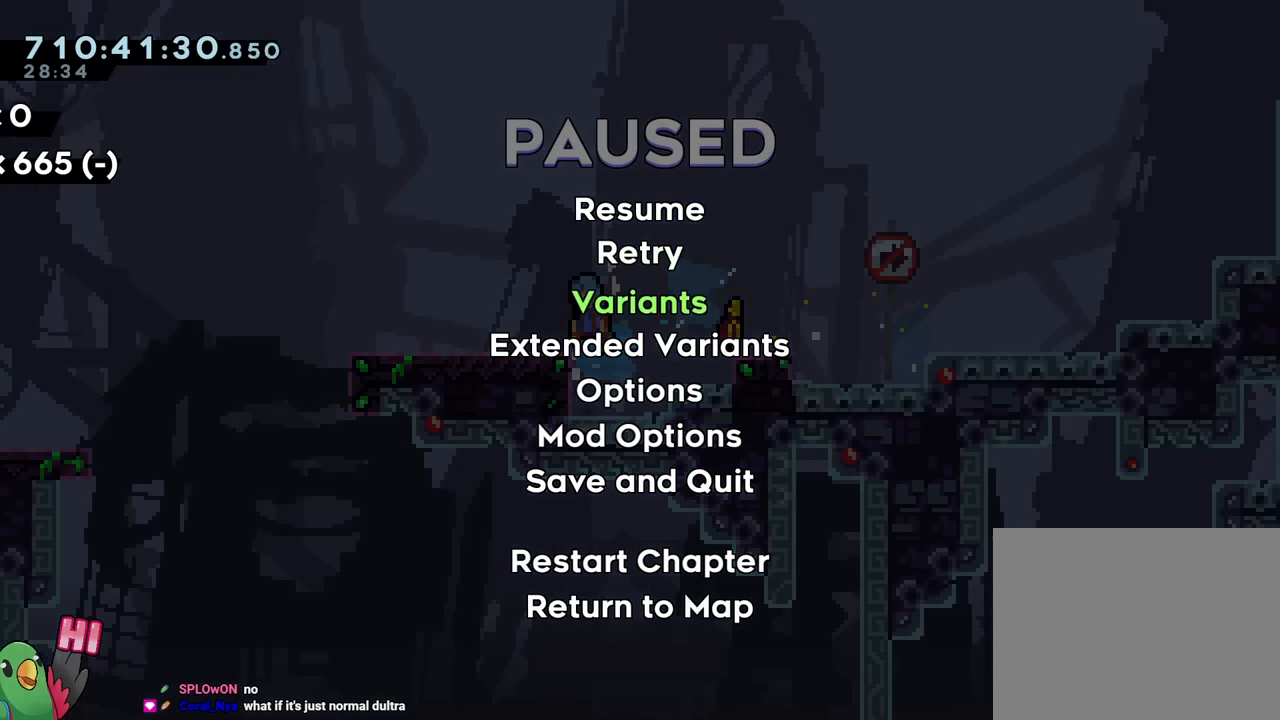
{"buttons": ["L2"], "left_stick": "center", "right_stick": "center", "events": [[84, "START", "down"], [201, "START", "up"], [251, "left_stick", "left"], [351, "R2", "down"], [351, "left_stick", "center"], [434, "R2", "up"], [451, "L2", "down"]]}
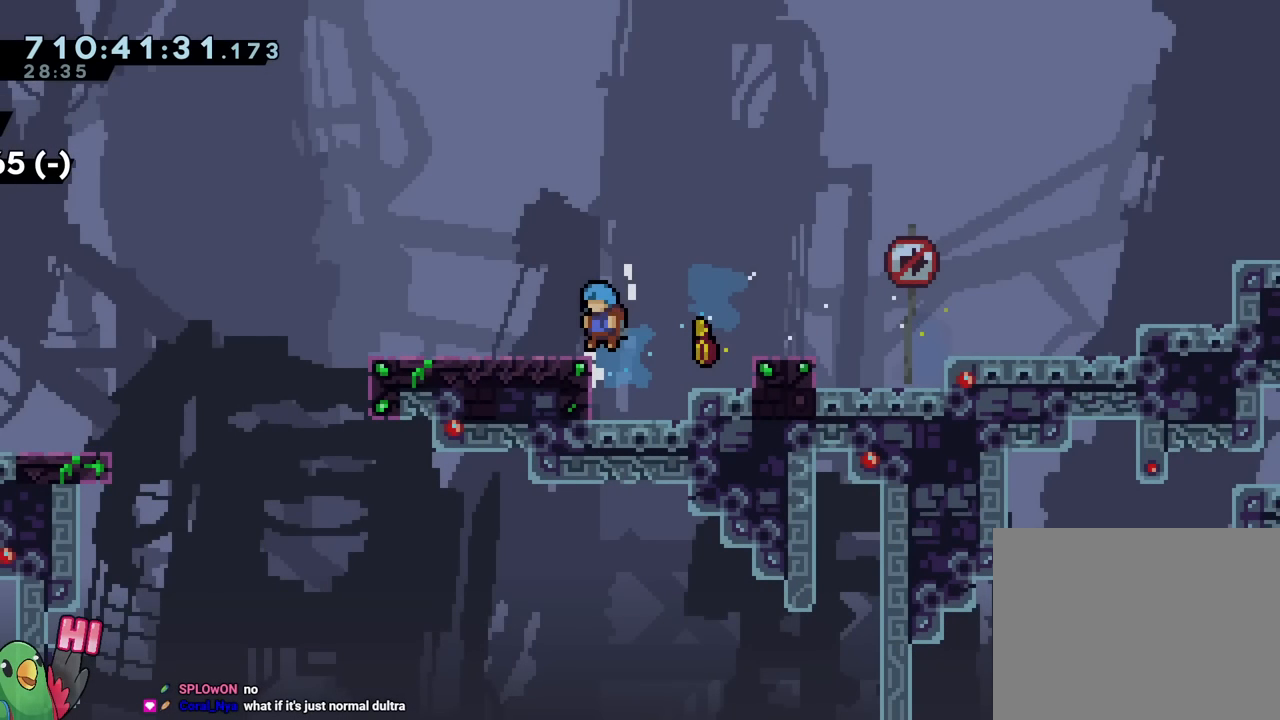
{"buttons": ["L2"], "left_stick": "center", "right_stick": "center", "events": []}
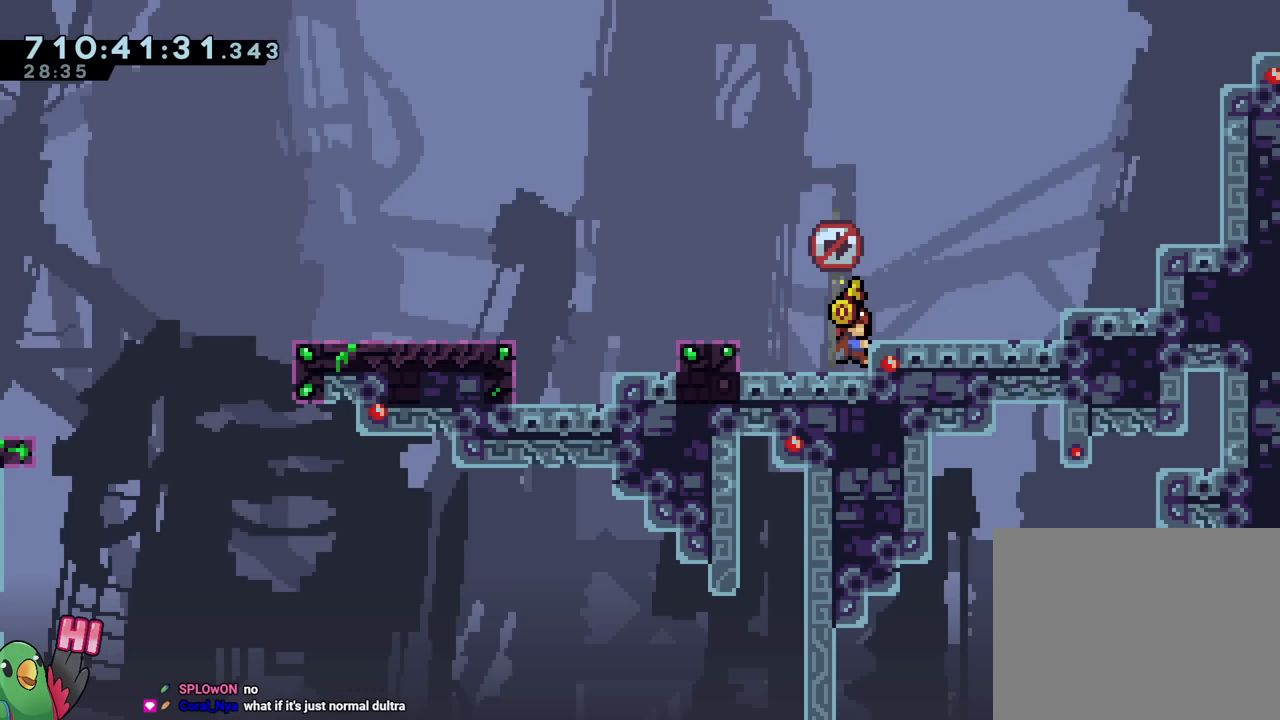
{"buttons": ["L2"], "left_stick": "center", "right_stick": "center", "events": [[117, "B", "down"], [117, "left_stick", "left"], [201, "B", "up"], [284, "left_stick", "center"], [367, "L2", "up"], [467, "L2", "down"]]}